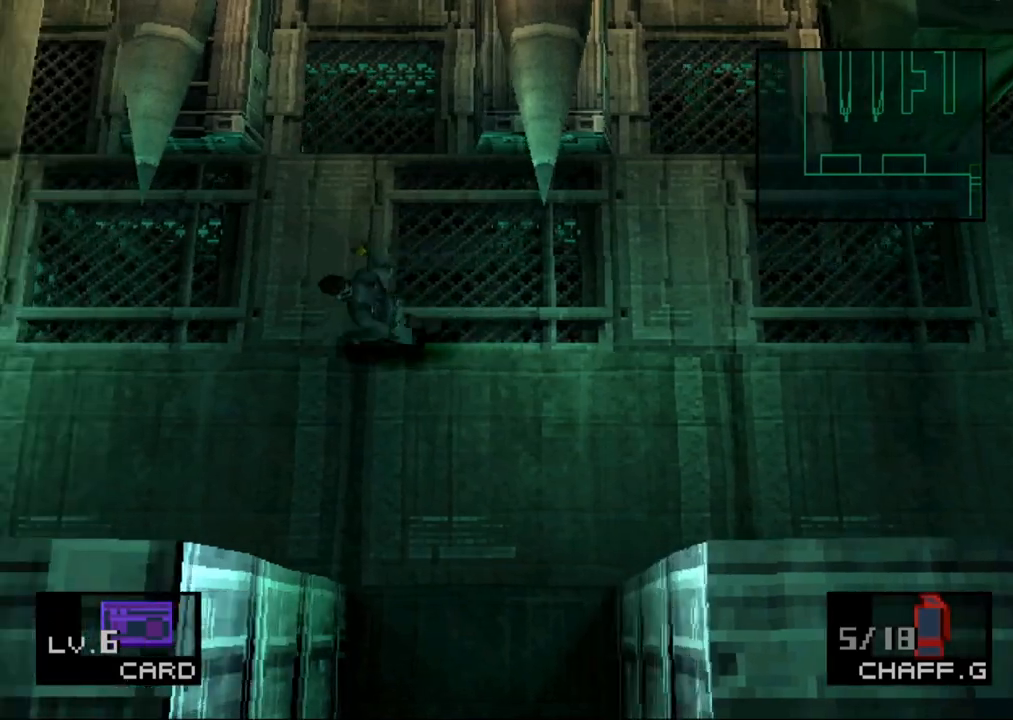
Gameplay with a controller (PlayStation layout); each line is a JSON object with the inputs held at the frame after it. "button_events" lists button changes between this image and that frame as [ms after this image, input, new state], when the widget could be followed in between (sticks are given only as held states). Not read: L3 R3 keyboard_mouse left_stick right_stick.
{"buttons": ["SQUARE", "DPAD_UP", "DPAD_LEFT"], "button_events": [[267, "SQUARE", "down"], [333, "DPAD_UP", "down"]]}
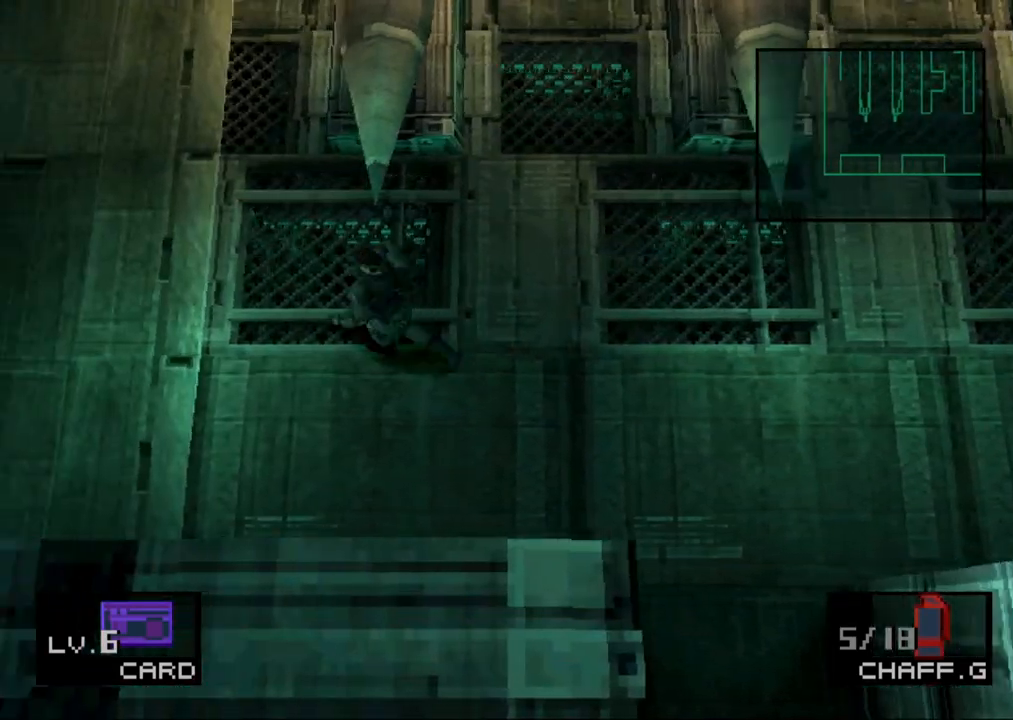
{"buttons": ["SQUARE", "DPAD_UP", "DPAD_LEFT"], "button_events": []}
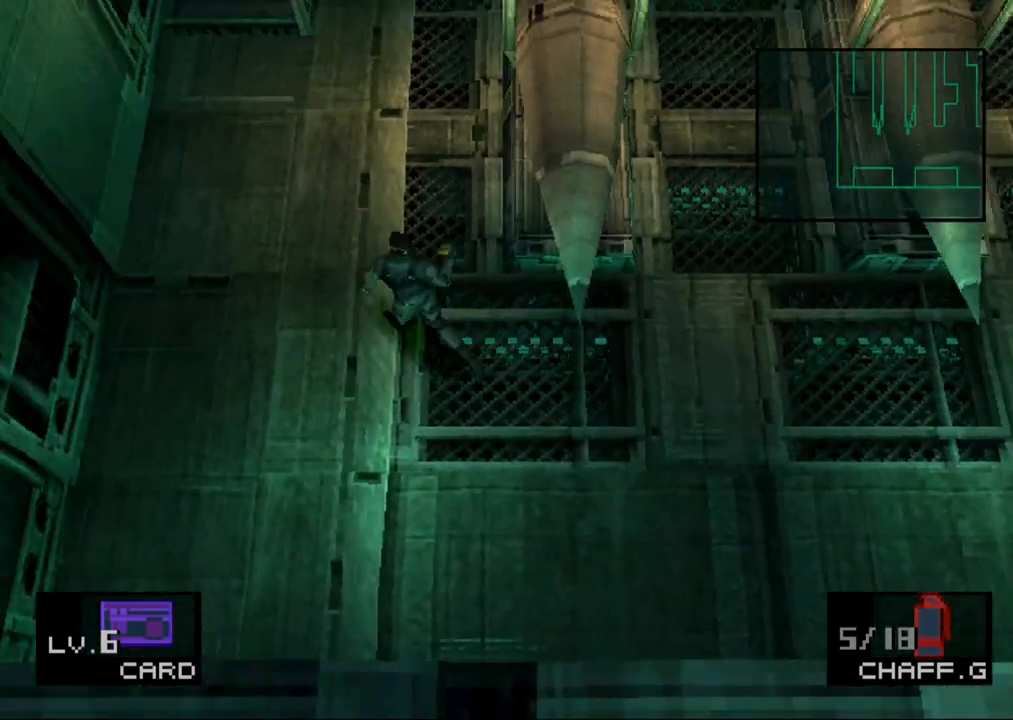
{"buttons": ["SQUARE", "DPAD_UP", "DPAD_LEFT"], "button_events": []}
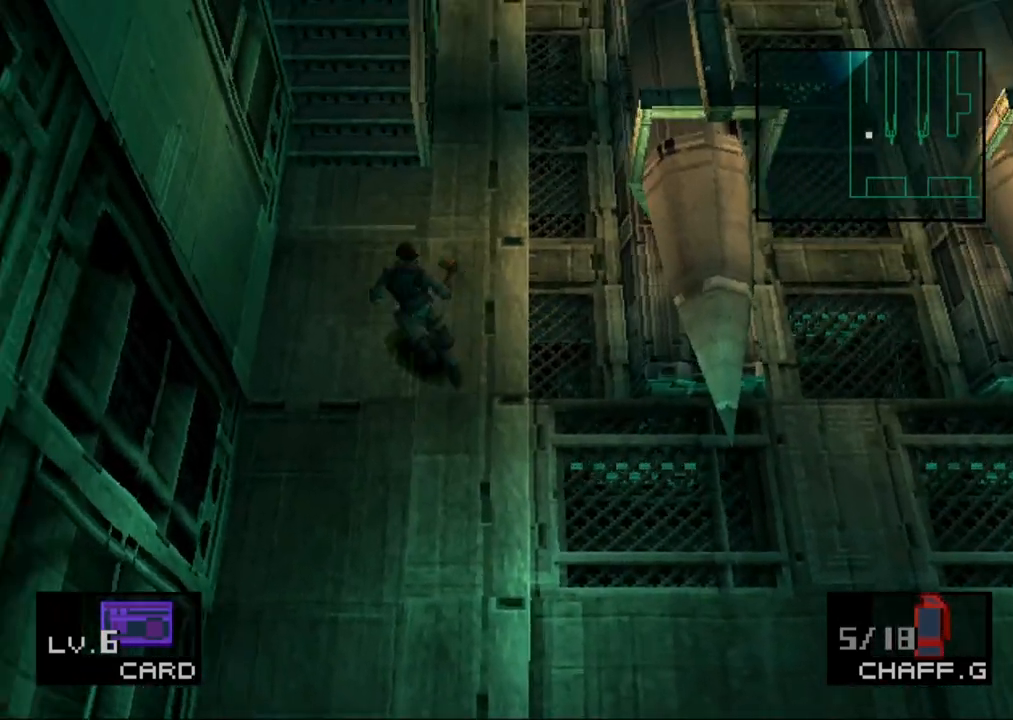
{"buttons": ["SQUARE", "DPAD_UP"], "button_events": [[317, "DPAD_LEFT", "up"]]}
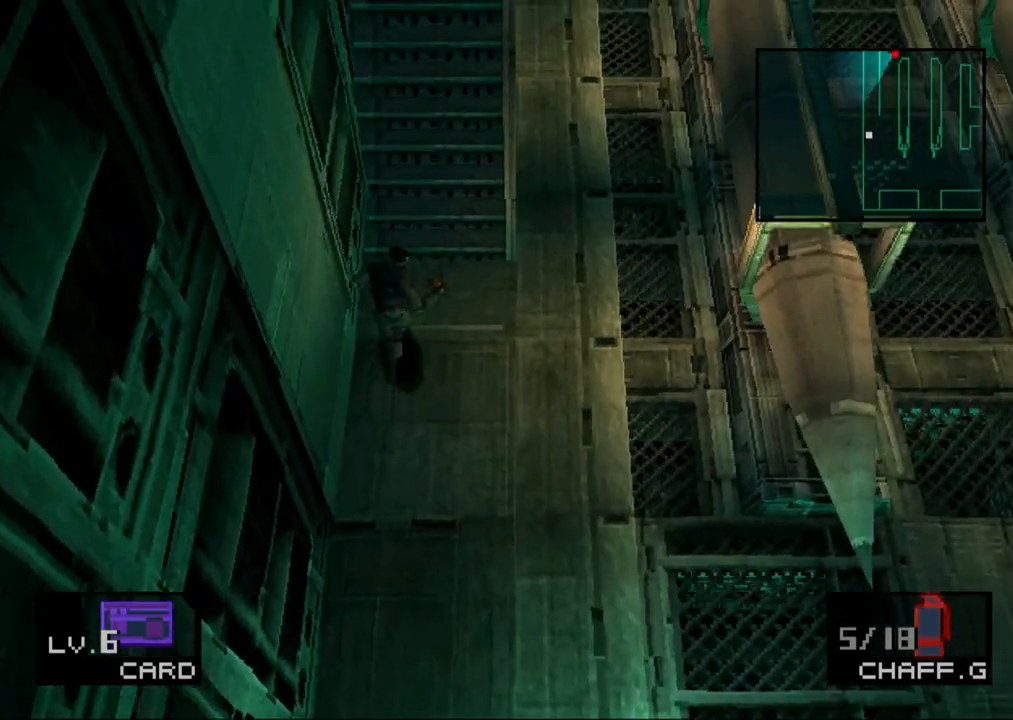
{"buttons": ["SQUARE", "DPAD_UP"], "button_events": []}
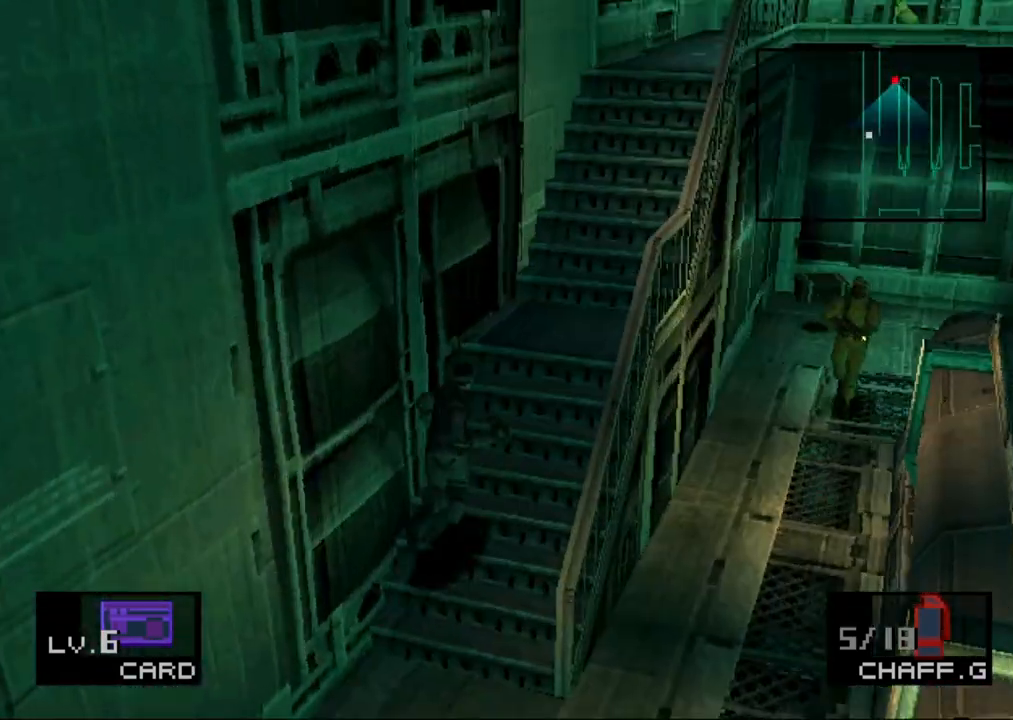
{"buttons": ["SQUARE", "DPAD_UP"], "button_events": []}
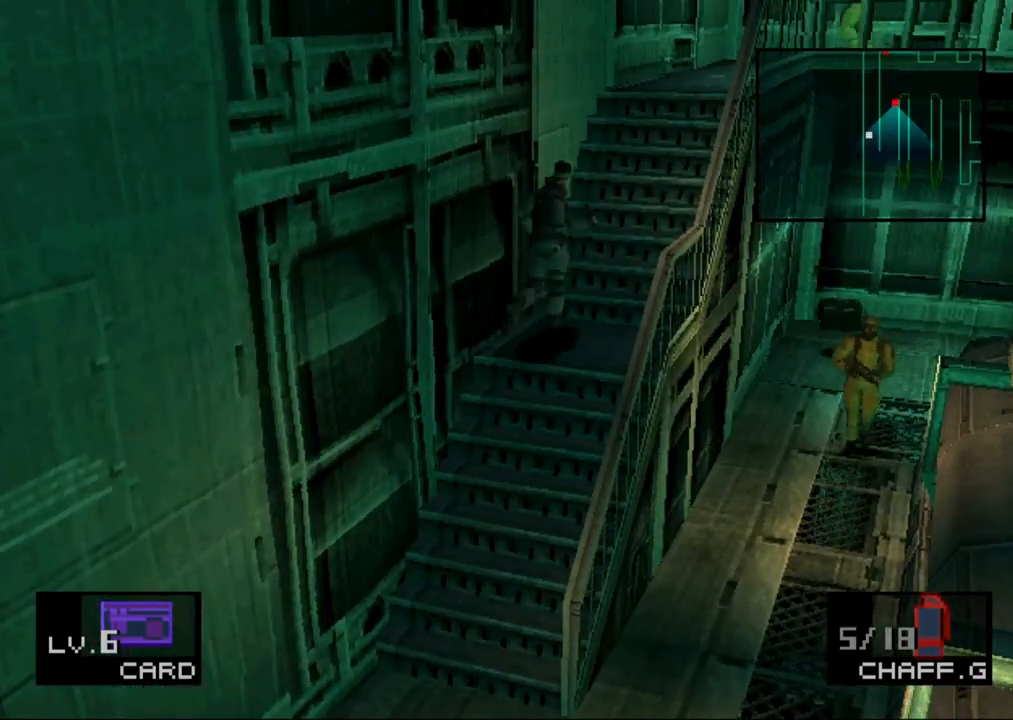
{"buttons": ["DPAD_UP", "DPAD_RIGHT"], "button_events": [[333, "SQUARE", "up"], [433, "DPAD_RIGHT", "down"]]}
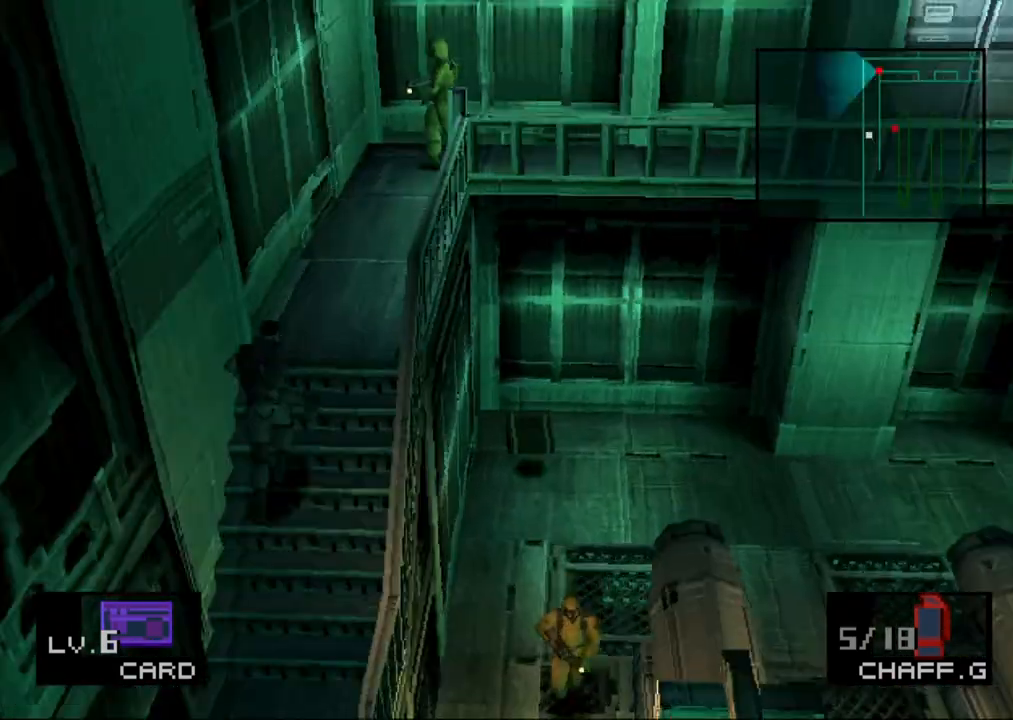
{"buttons": ["DPAD_DOWN"], "button_events": [[117, "DPAD_UP", "up"], [133, "DPAD_RIGHT", "up"], [217, "DPAD_DOWN", "down"]]}
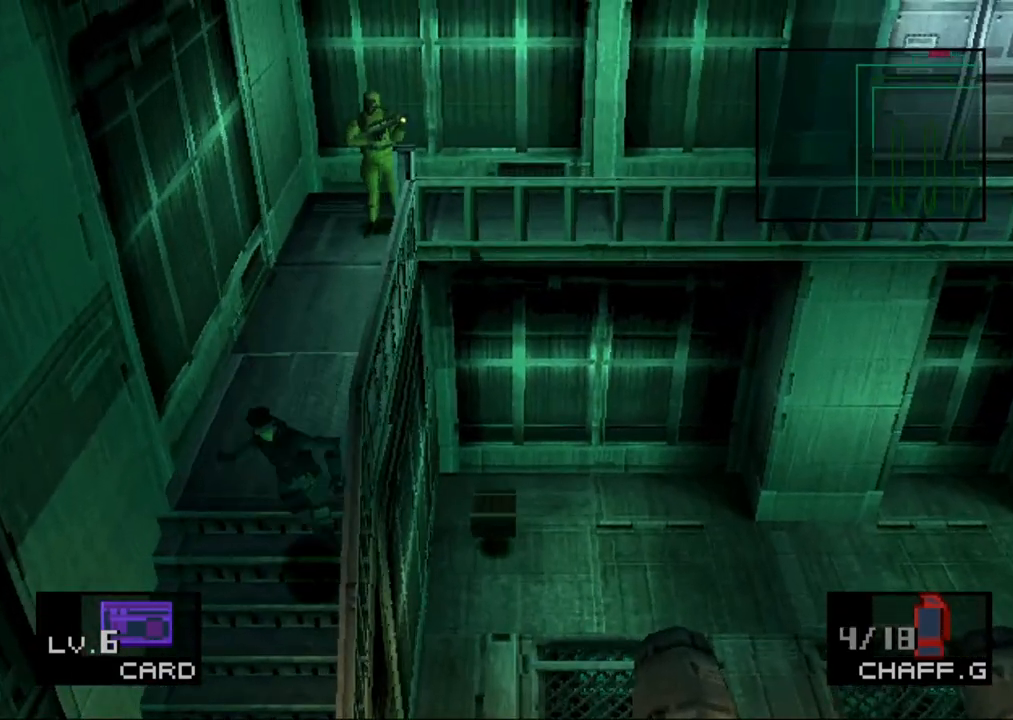
{"buttons": [], "button_events": [[183, "DPAD_DOWN", "up"]]}
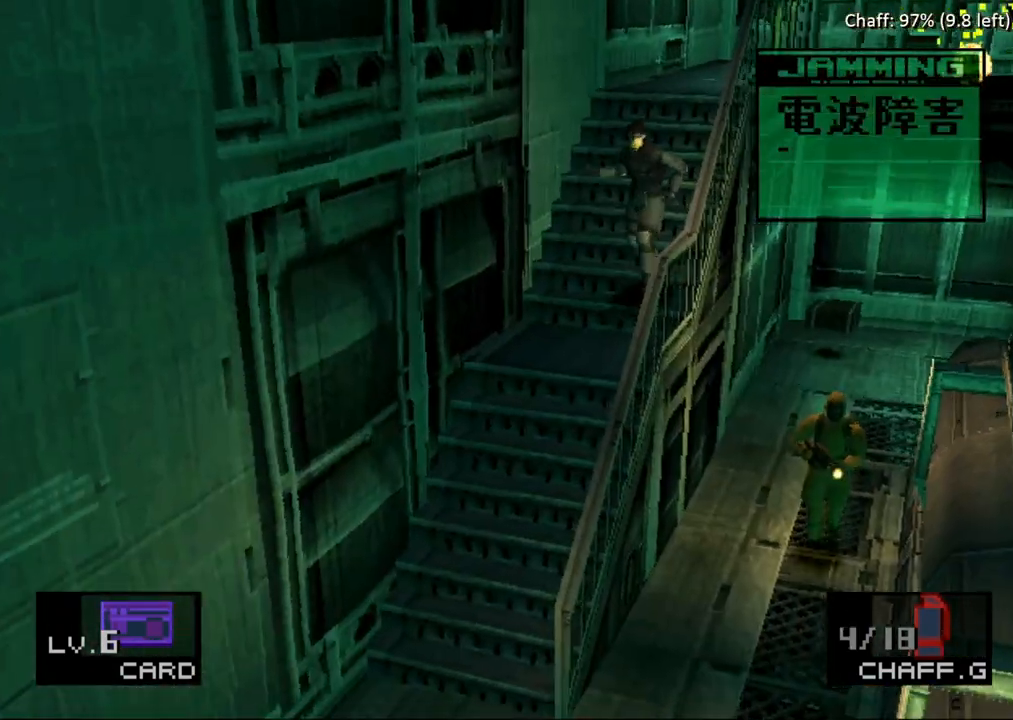
{"buttons": ["DPAD_UP"], "button_events": [[233, "DPAD_UP", "down"]]}
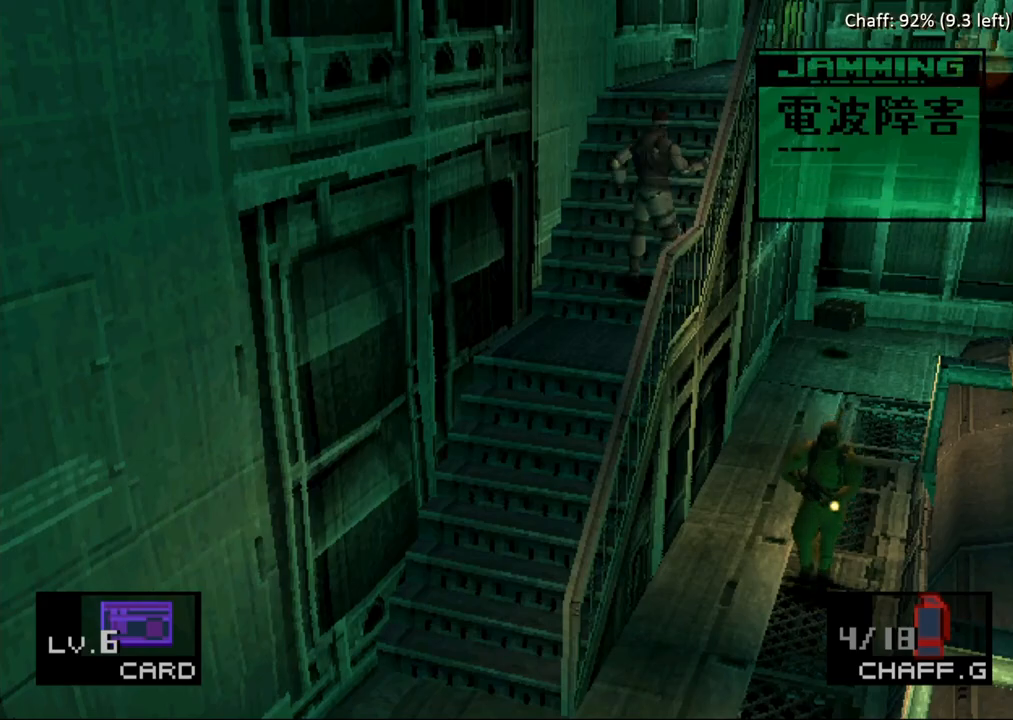
{"buttons": ["DPAD_UP"], "button_events": []}
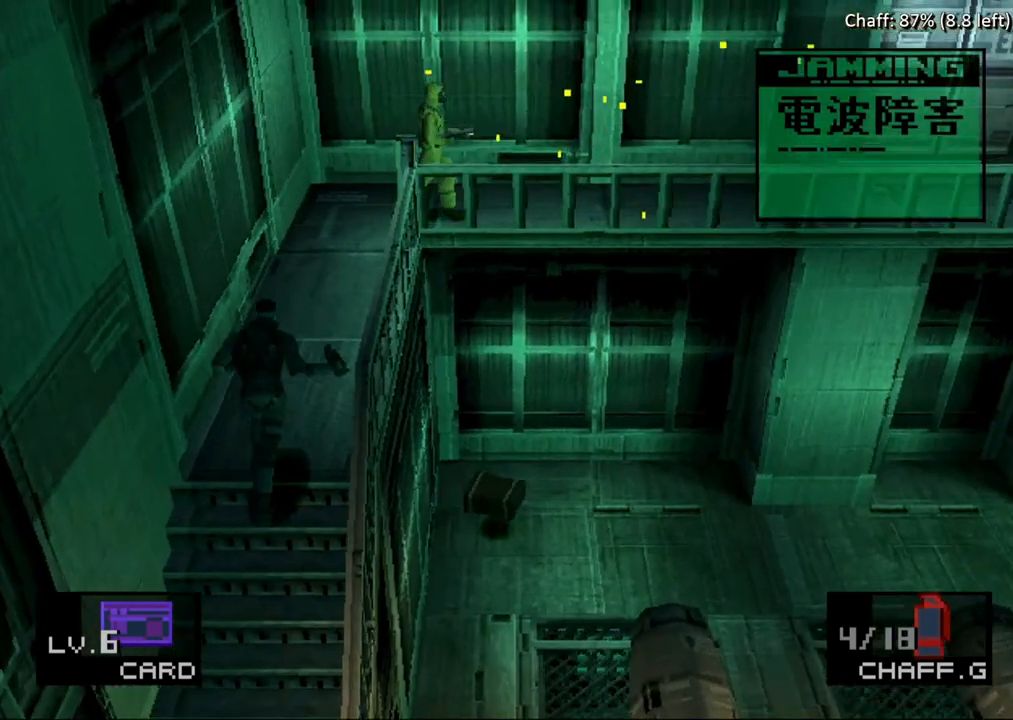
{"buttons": ["DPAD_UP"], "button_events": []}
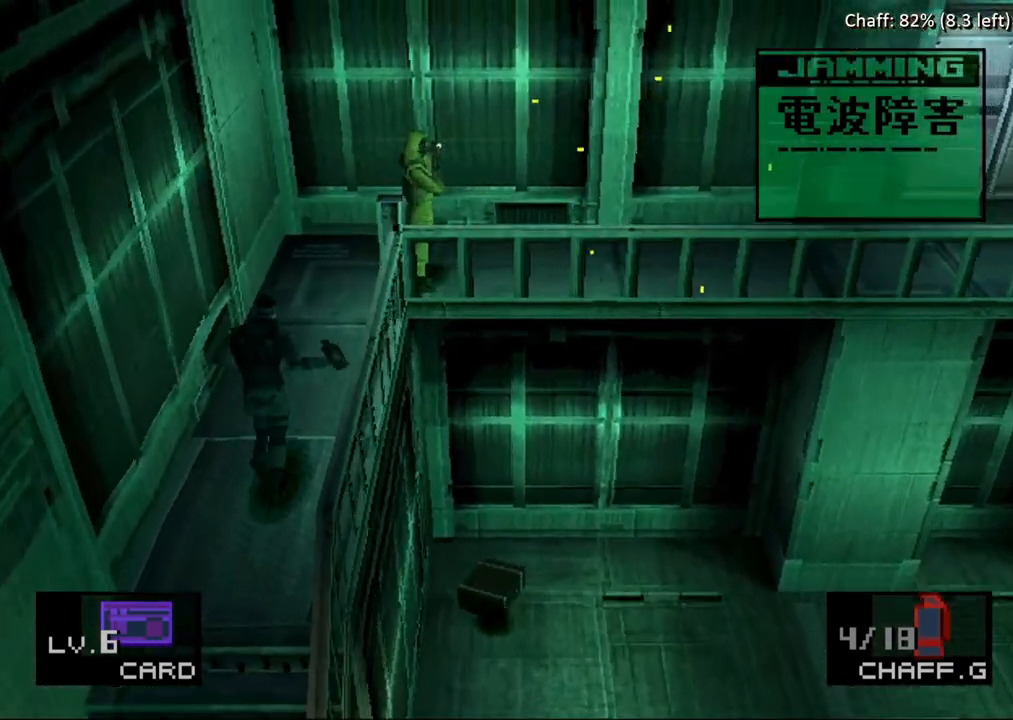
{"buttons": ["DPAD_UP"], "button_events": []}
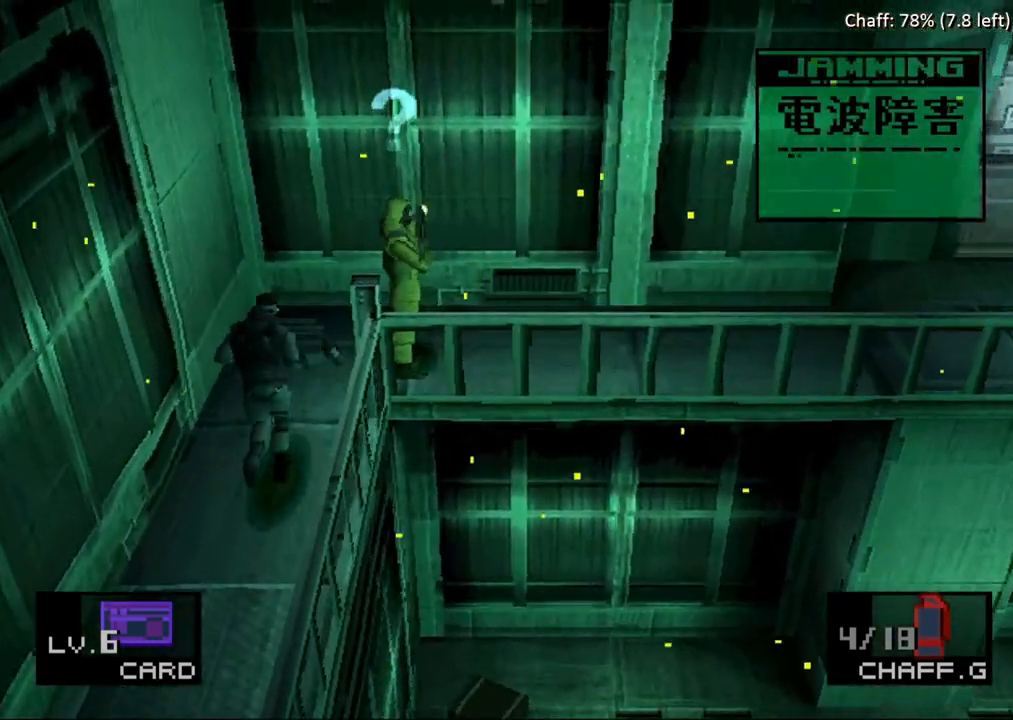
{"buttons": ["DPAD_RIGHT"], "button_events": [[167, "DPAD_RIGHT", "down"], [167, "SQUARE", "down"], [183, "DPAD_UP", "up"], [500, "SQUARE", "up"]]}
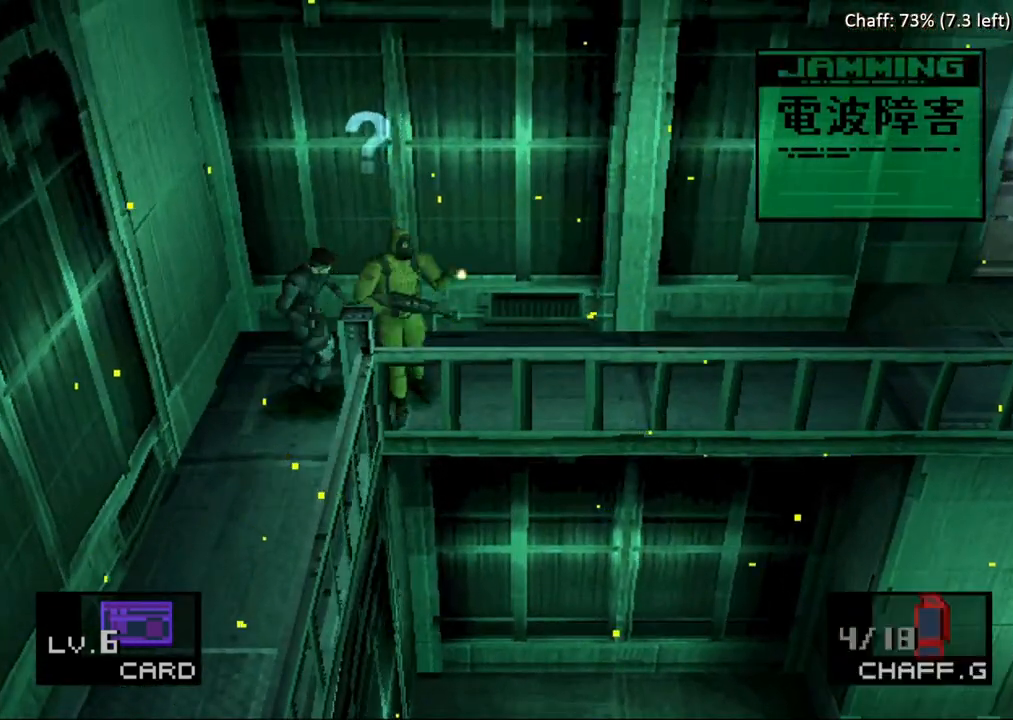
{"buttons": ["DPAD_RIGHT"], "button_events": []}
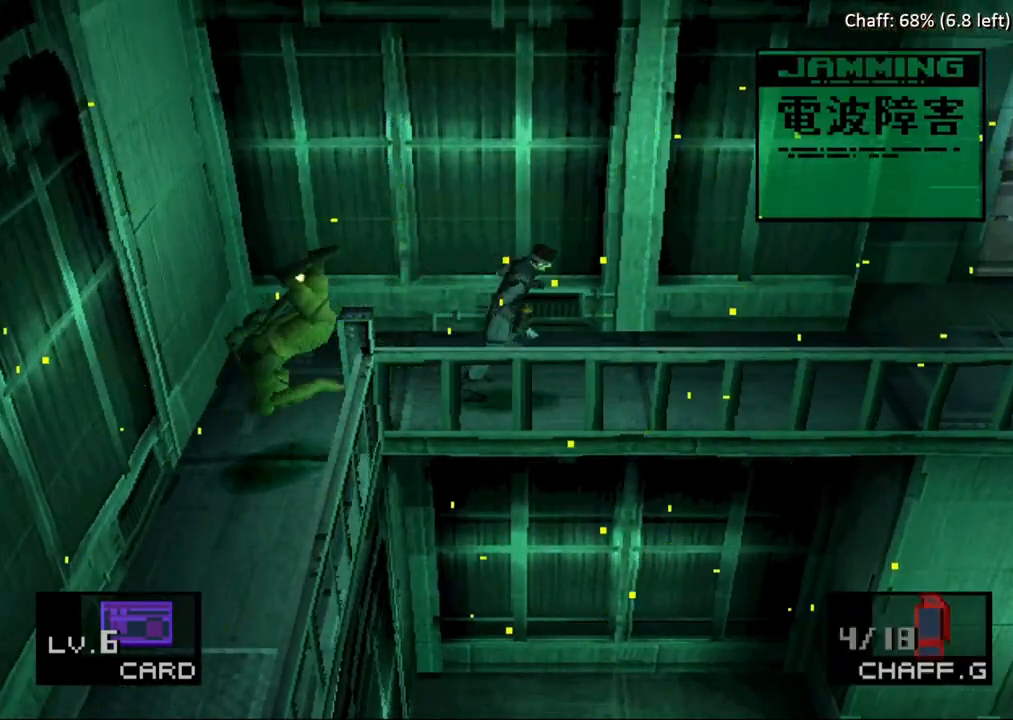
{"buttons": ["DPAD_RIGHT"], "button_events": []}
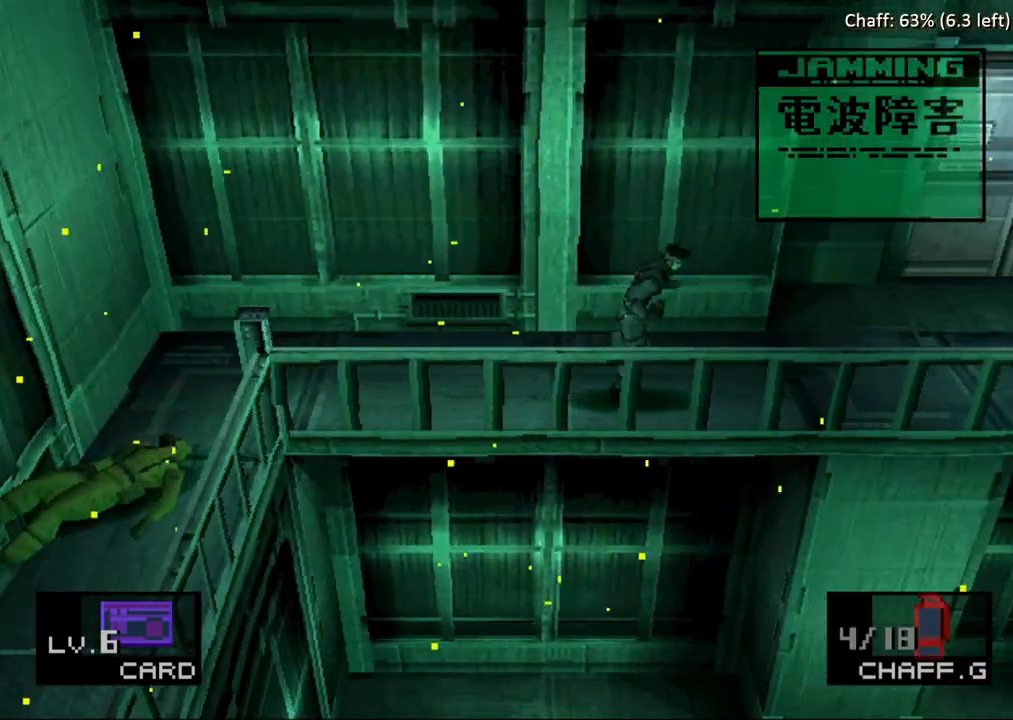
{"buttons": ["DPAD_UP", "DPAD_RIGHT"], "button_events": [[267, "DPAD_UP", "down"]]}
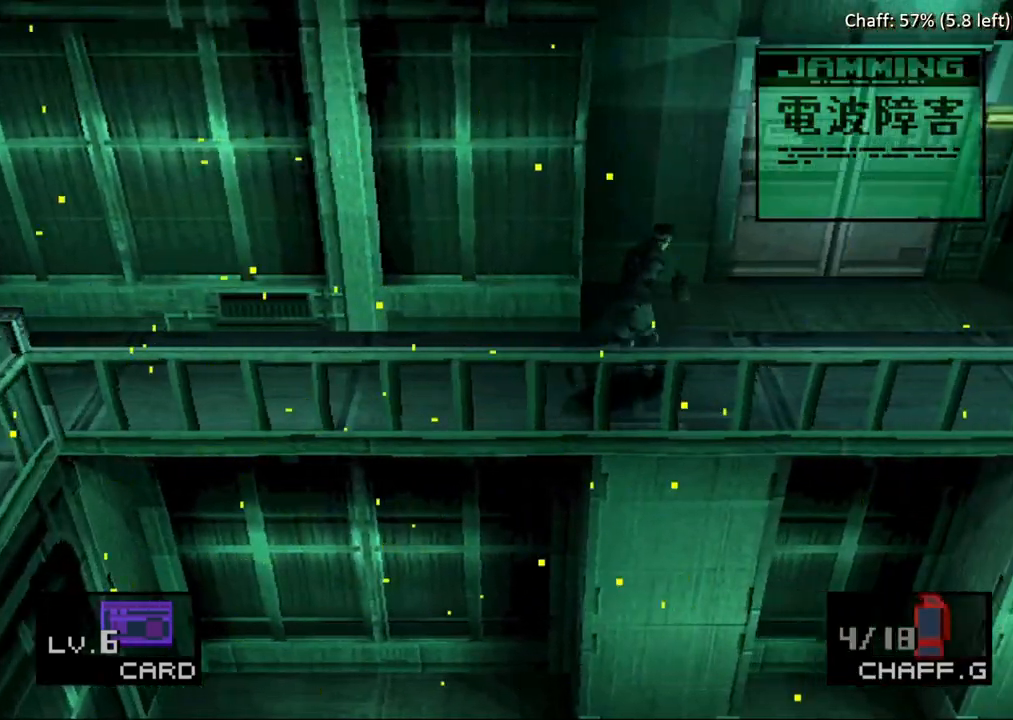
{"buttons": ["DPAD_RIGHT"], "button_events": [[167, "DPAD_UP", "up"]]}
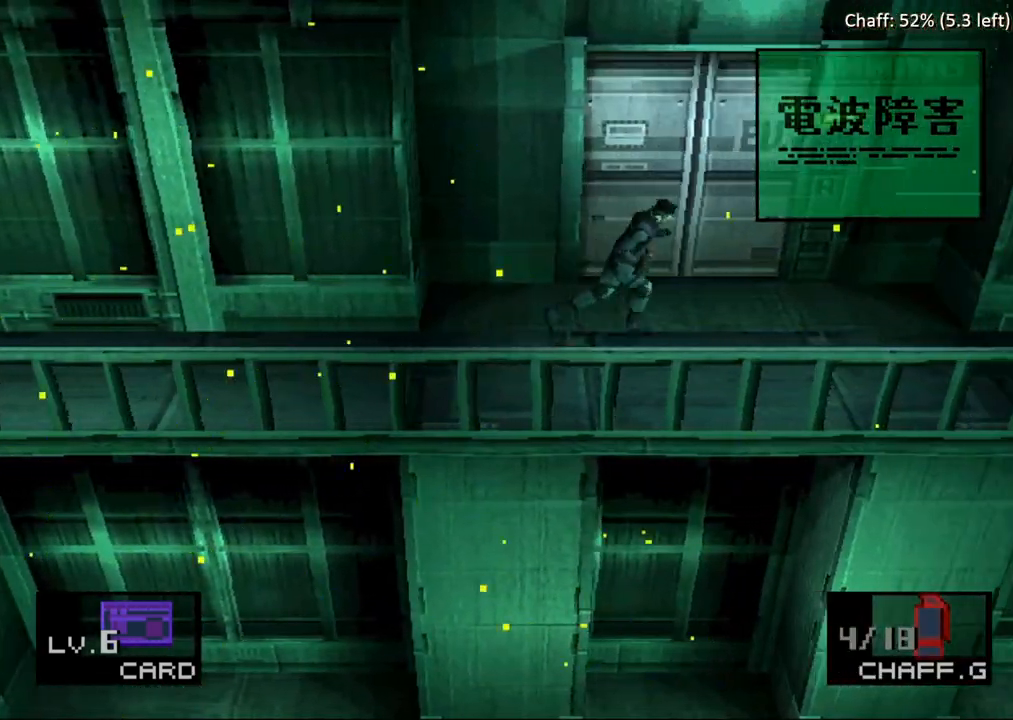
{"buttons": ["DPAD_UP"], "button_events": [[350, "DPAD_UP", "down"], [367, "DPAD_RIGHT", "up"]]}
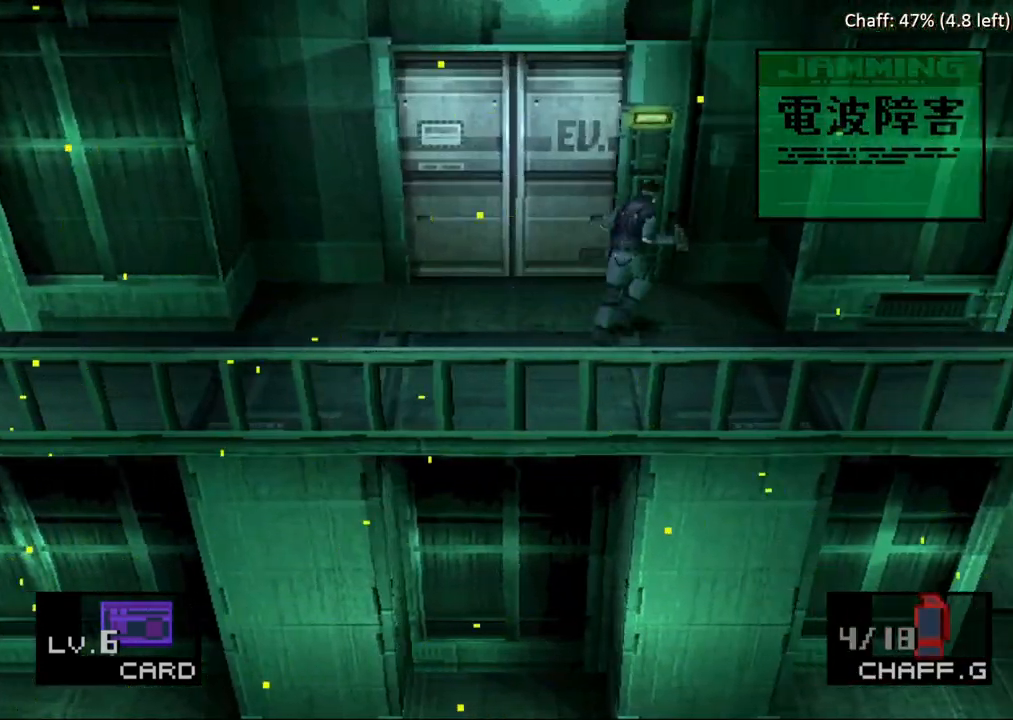
{"buttons": ["CIRCLE"], "button_events": [[100, "DPAD_UP", "up"], [133, "CIRCLE", "down"], [233, "CIRCLE", "up"], [283, "CIRCLE", "down"], [383, "CIRCLE", "up"], [433, "CIRCLE", "down"]]}
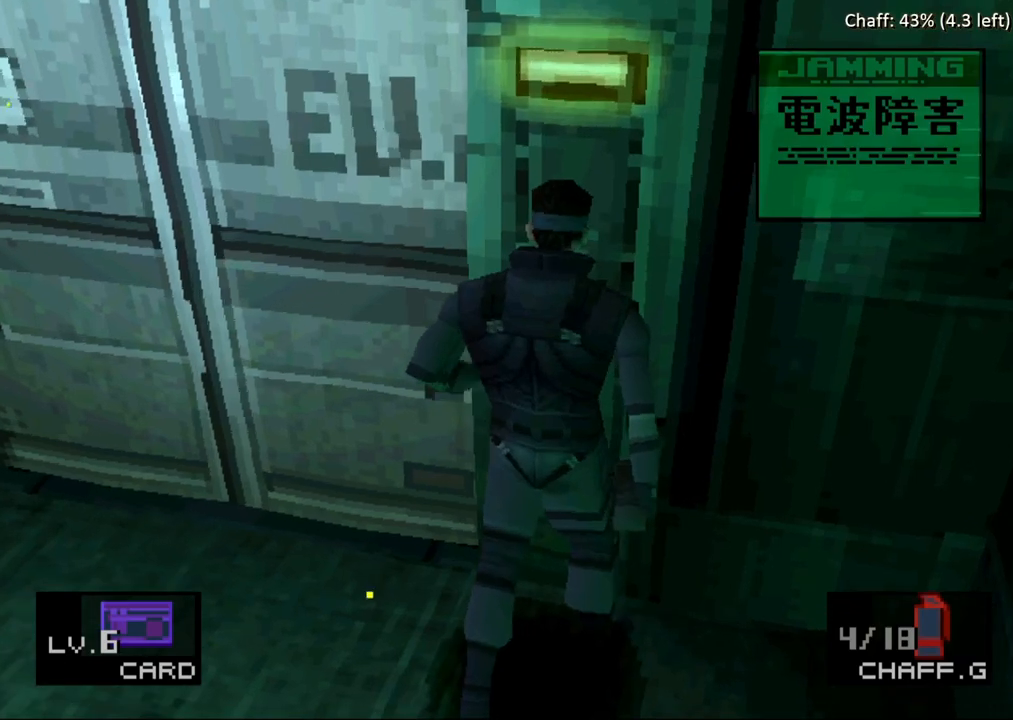
{"buttons": [], "button_events": [[33, "CIRCLE", "up"], [83, "CIRCLE", "down"], [183, "CIRCLE", "up"], [233, "CIRCLE", "down"], [333, "CIRCLE", "up"], [400, "CIRCLE", "down"], [483, "CIRCLE", "up"]]}
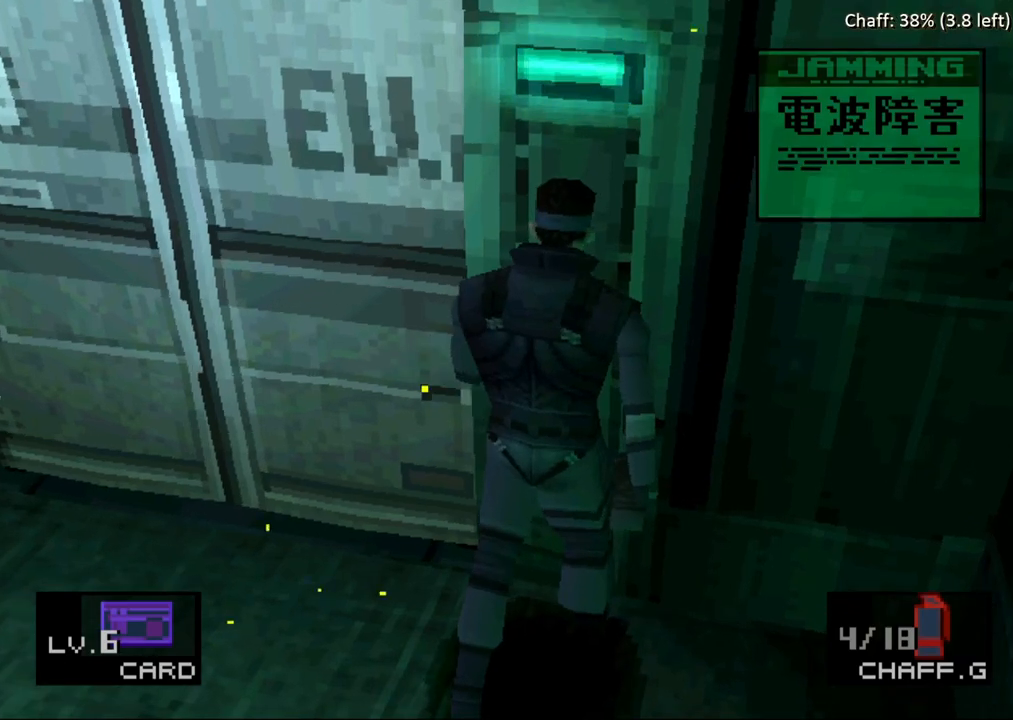
{"buttons": ["CIRCLE"], "button_events": [[50, "CIRCLE", "down"], [133, "CIRCLE", "up"], [200, "CIRCLE", "down"], [267, "CIRCLE", "up"], [333, "CIRCLE", "down"], [417, "CIRCLE", "up"], [483, "CIRCLE", "down"]]}
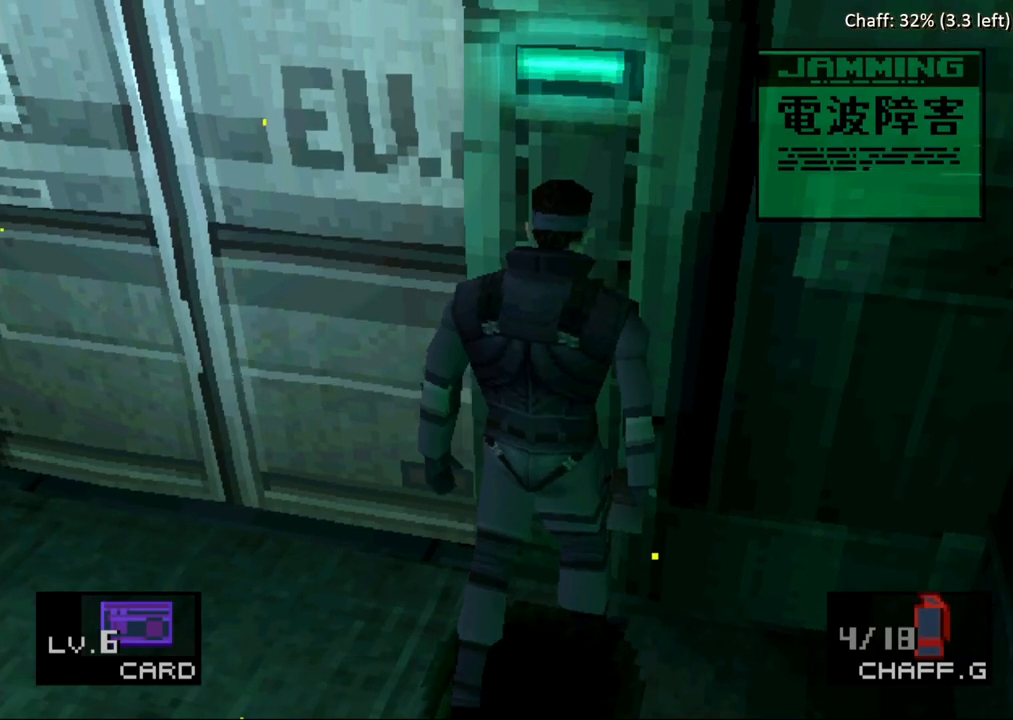
{"buttons": ["CIRCLE"], "button_events": [[83, "CIRCLE", "up"], [150, "CIRCLE", "down"], [217, "CIRCLE", "up"], [300, "CIRCLE", "down"], [400, "CIRCLE", "up"], [467, "CIRCLE", "down"]]}
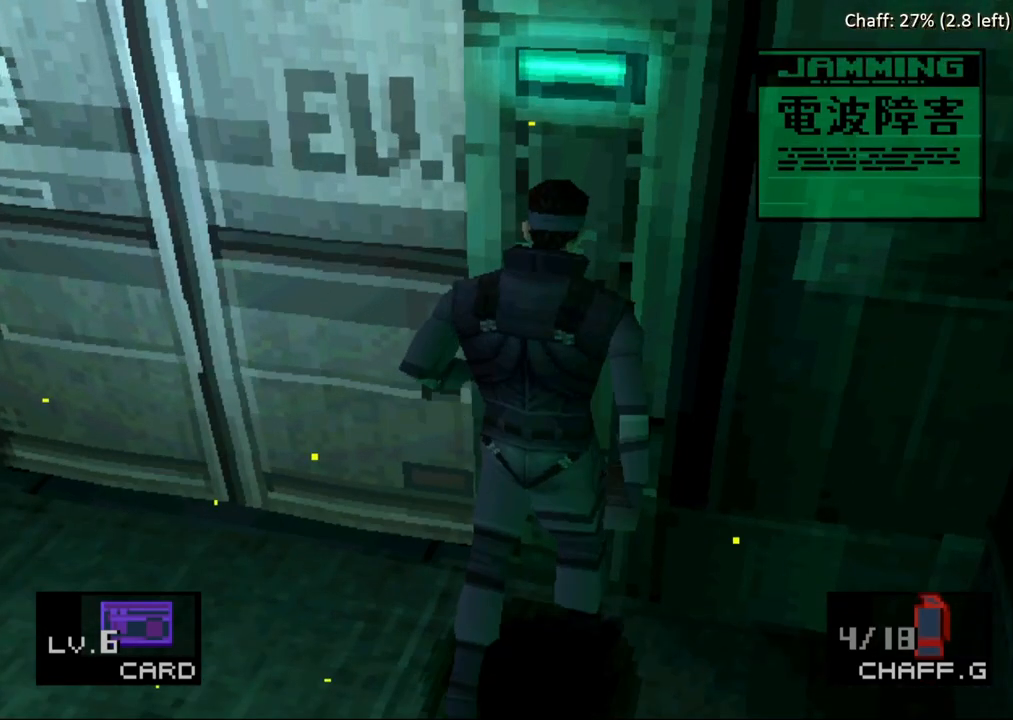
{"buttons": ["DPAD_LEFT"], "button_events": [[50, "CIRCLE", "up"], [117, "CIRCLE", "down"], [200, "CIRCLE", "up"], [267, "CIRCLE", "down"], [350, "CIRCLE", "up"], [450, "DPAD_LEFT", "down"]]}
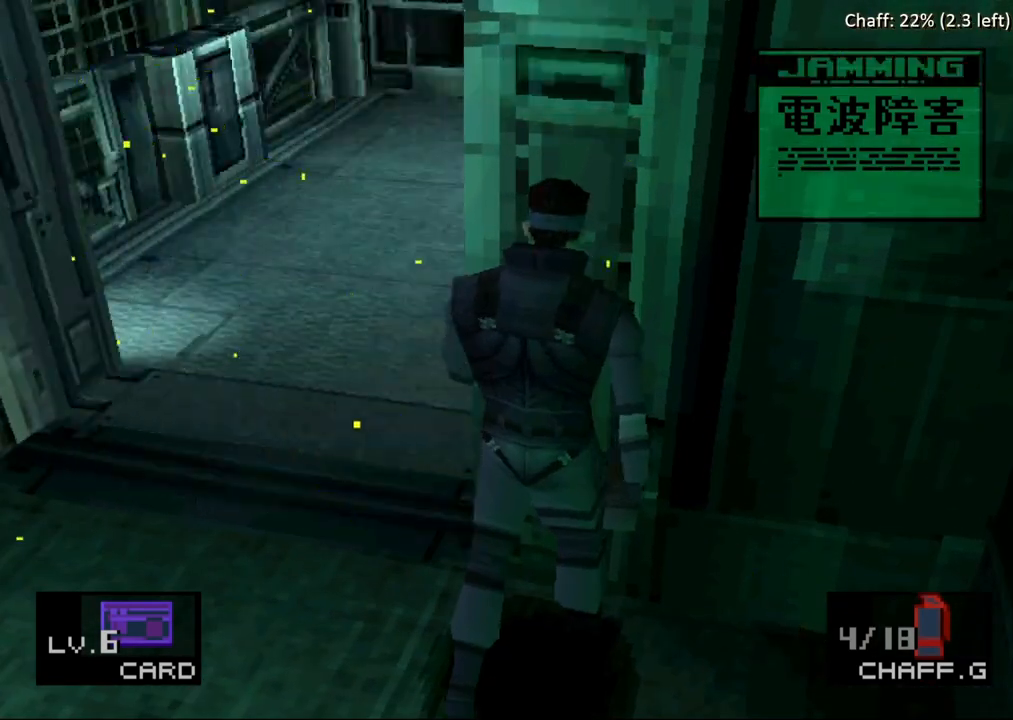
{"buttons": ["DPAD_LEFT"], "button_events": []}
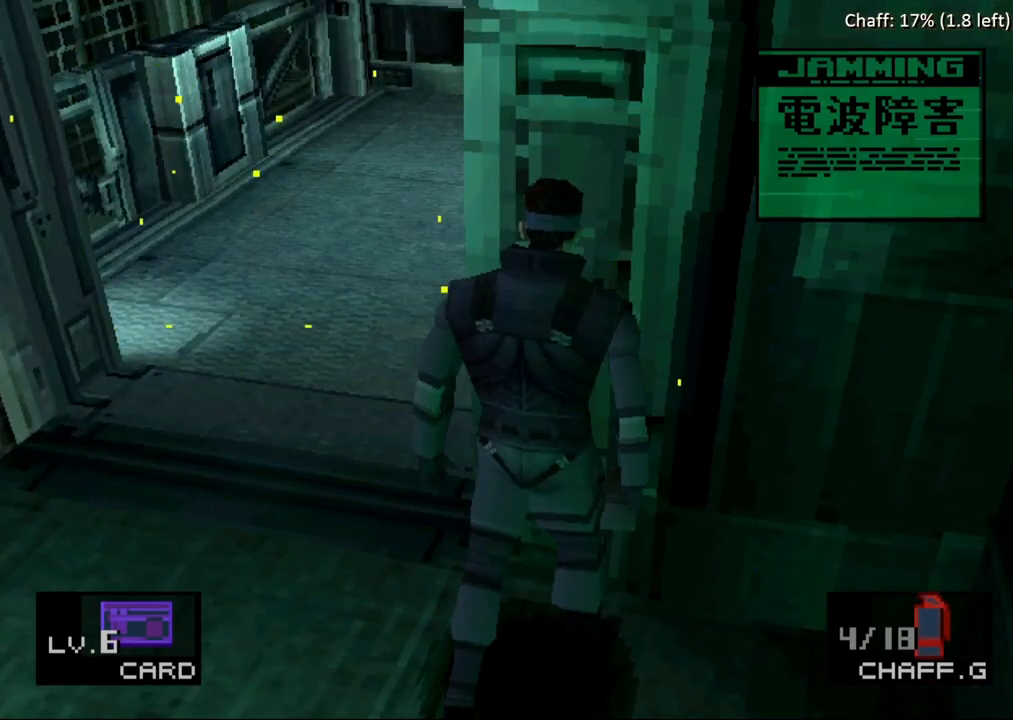
{"buttons": ["DPAD_LEFT"], "button_events": []}
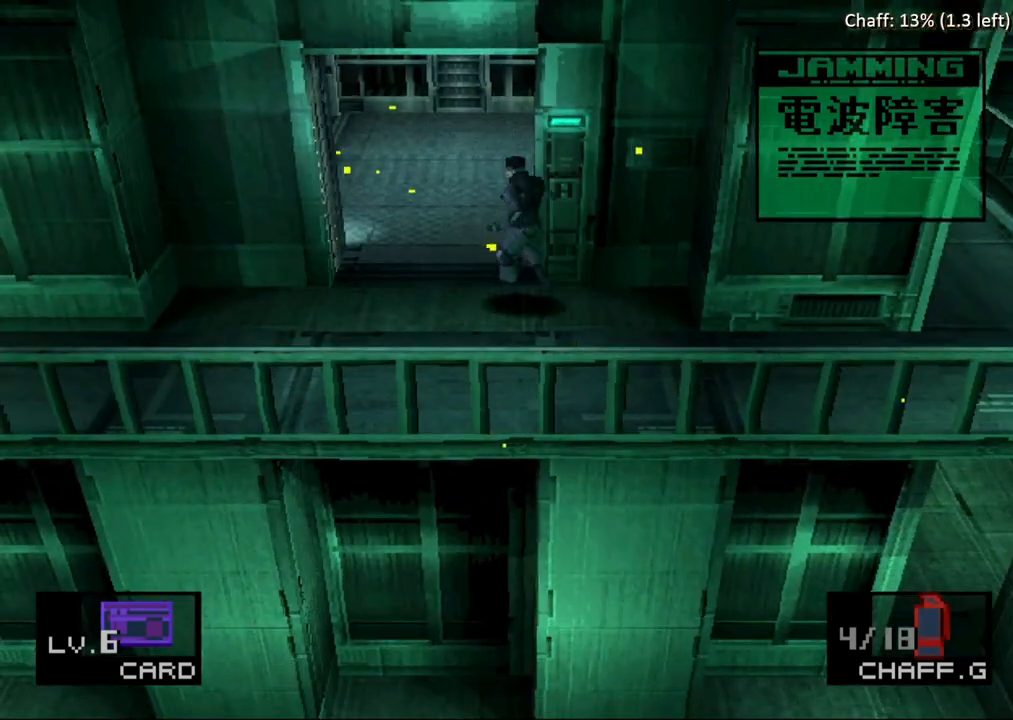
{"buttons": ["DPAD_UP"], "button_events": [[133, "DPAD_UP", "down"], [150, "DPAD_LEFT", "up"]]}
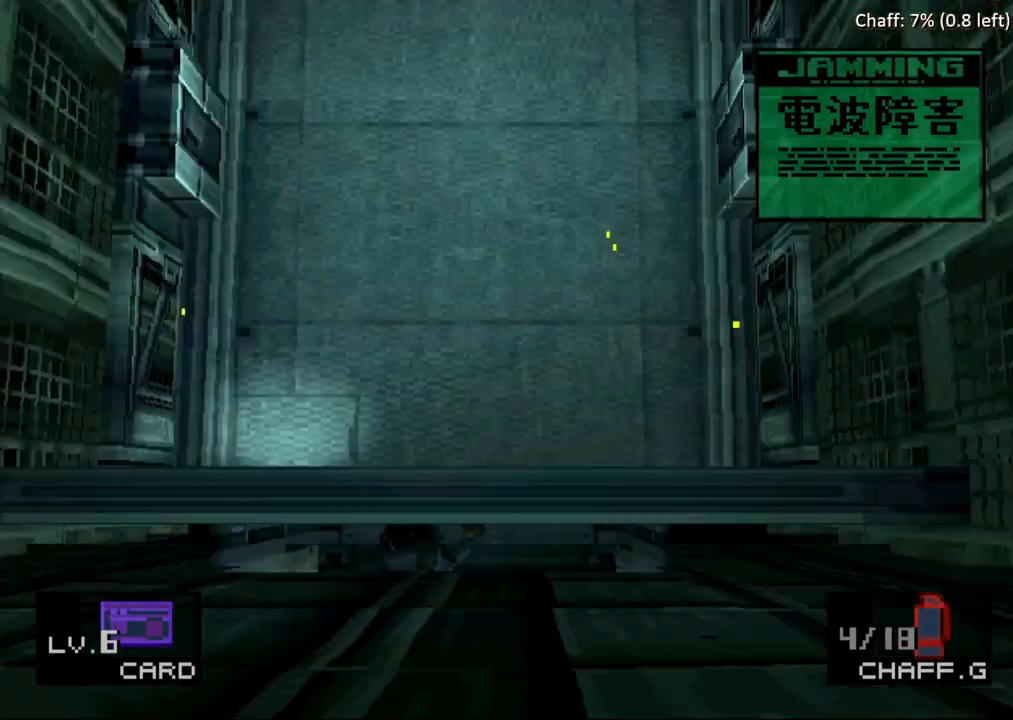
{"buttons": ["DPAD_DOWN"], "button_events": [[183, "DPAD_LEFT", "down"], [217, "DPAD_UP", "up"], [450, "DPAD_DOWN", "down"], [500, "DPAD_LEFT", "up"]]}
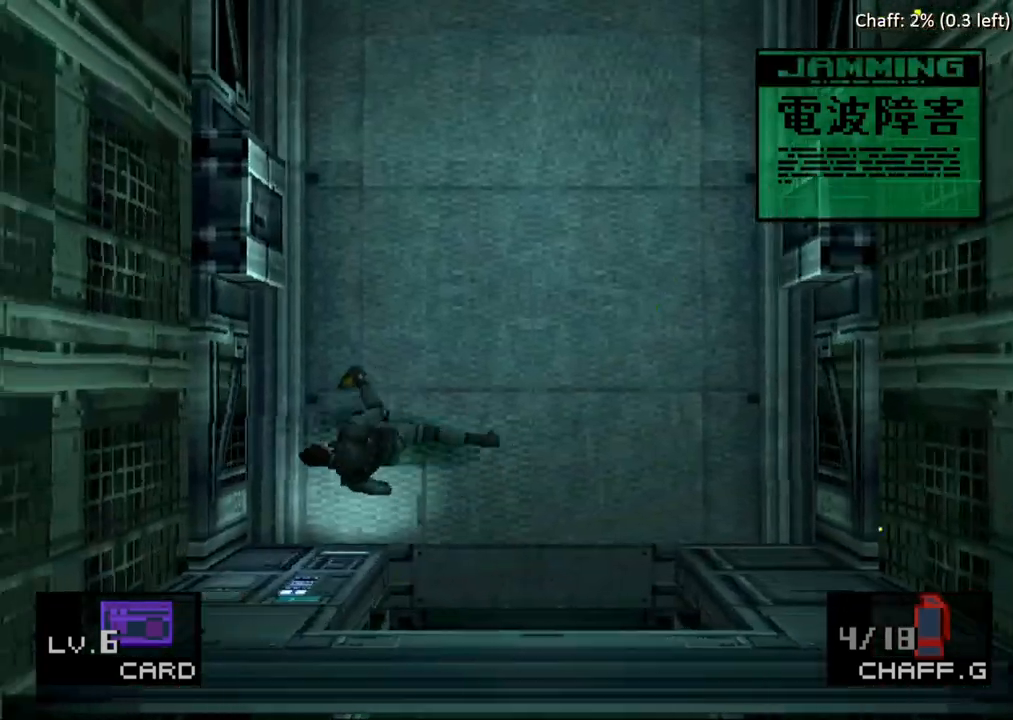
{"buttons": [], "button_events": [[150, "DPAD_DOWN", "up"], [317, "DPAD_DOWN", "down"], [400, "CIRCLE", "down"], [400, "DPAD_DOWN", "up"], [483, "CIRCLE", "up"]]}